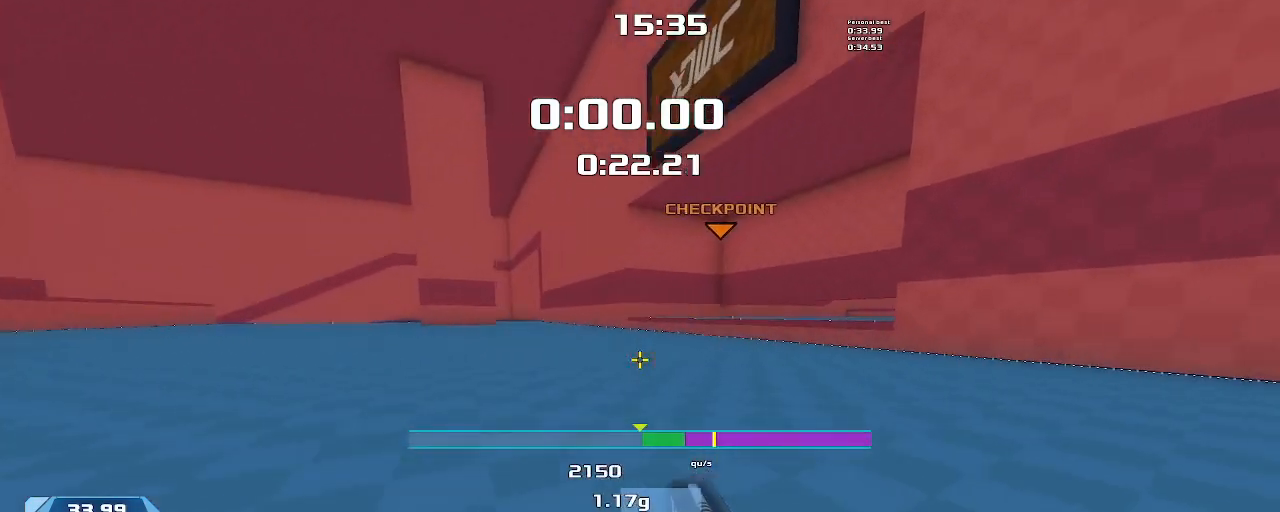
Gameplay with keyboard; each line is a JSON object with the keys held at the frame after it. "events" lists presses ("down") and releases ("up") of "down", "downshift", "left", "right", "up" and "upshift" between this image and that frame as [ms after this image, input, new state], when the widget could be followed in between. No other keys are recorded. Mouse input is not recorded. Key names are as the overlay labels them; some are game actions (e.g. jump) rather than physical keys.
{"keys": ["downshift", "right", "upshift"], "events": [[300, "downshift", "down"], [334, "upshift", "down"]]}
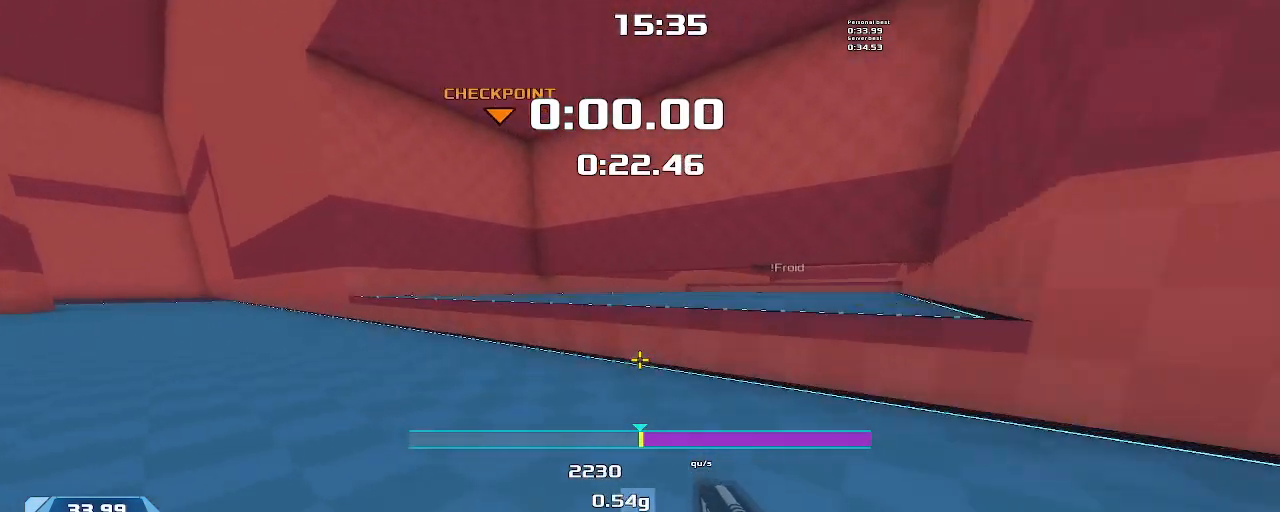
{"keys": ["downshift", "right"], "events": [[67, "upshift", "up"]]}
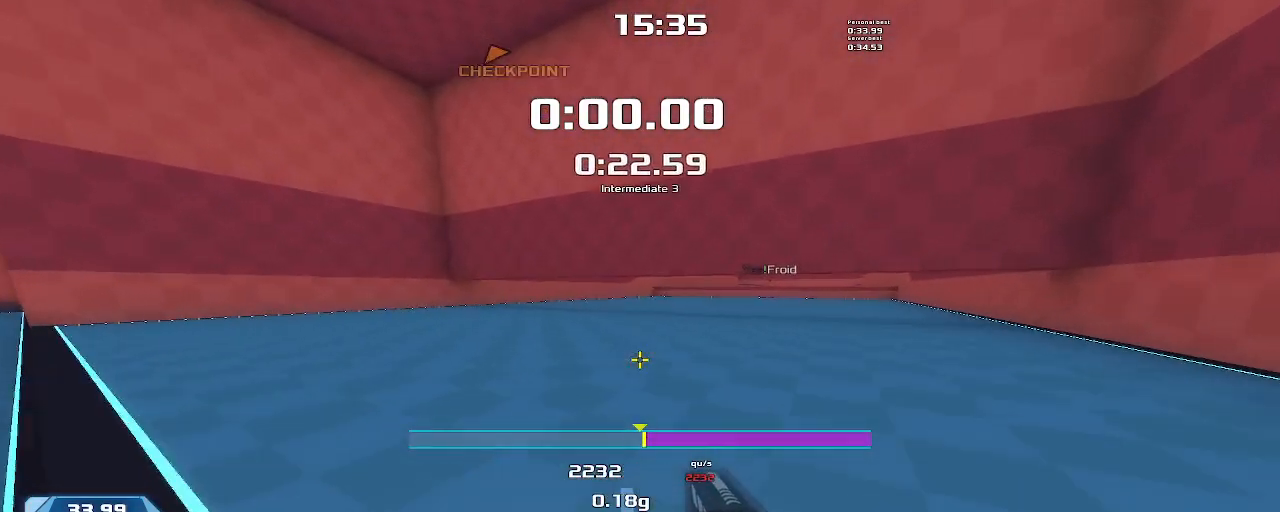
{"keys": ["downshift", "right"], "events": []}
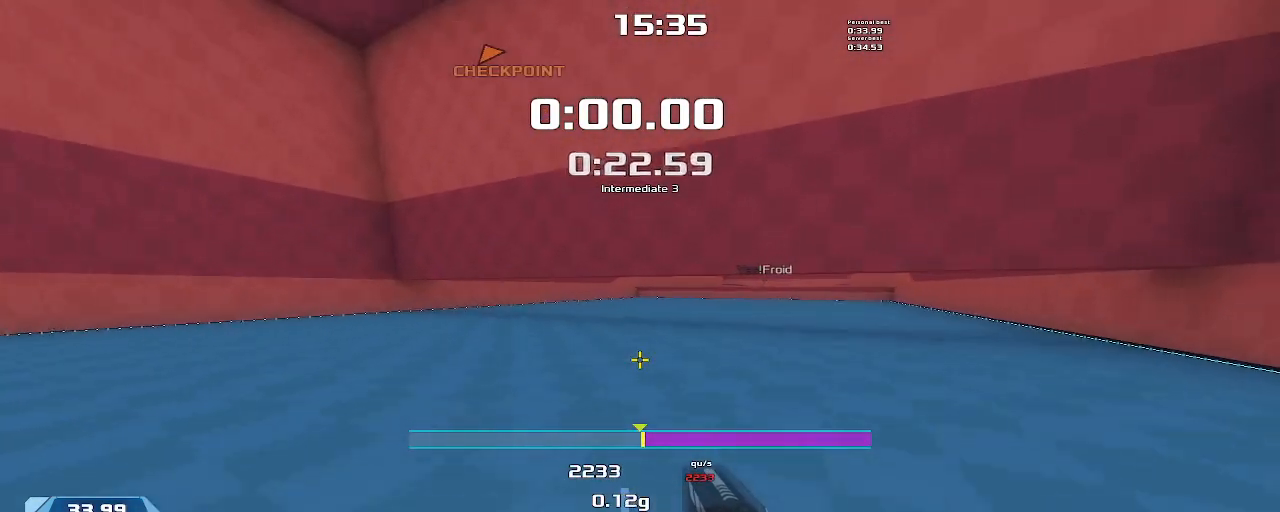
{"keys": ["downshift", "right"], "events": []}
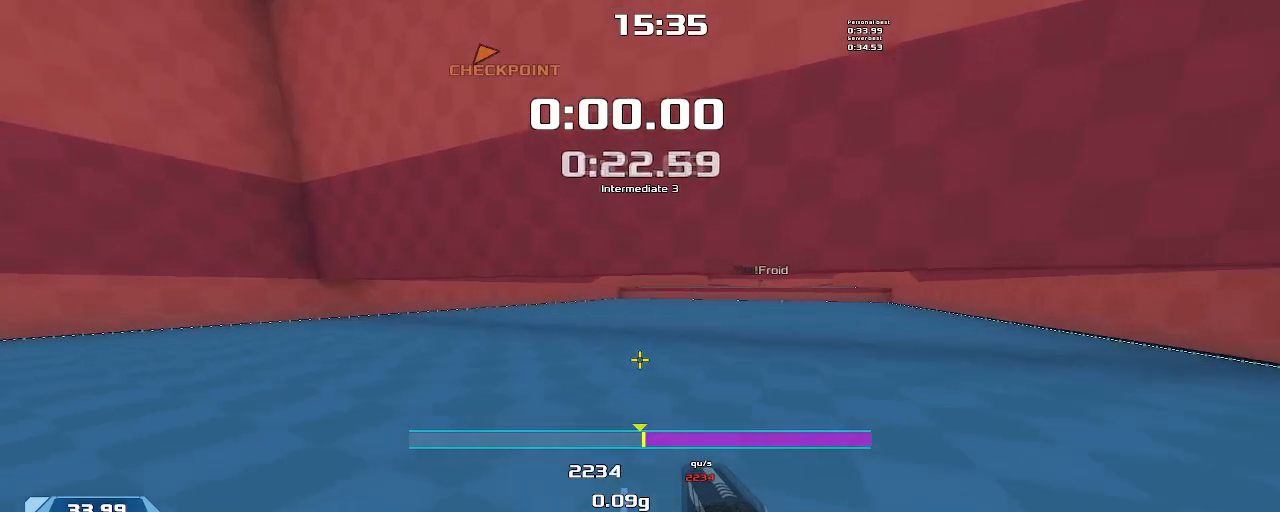
{"keys": ["downshift", "right", "upshift"], "events": [[100, "upshift", "down"]]}
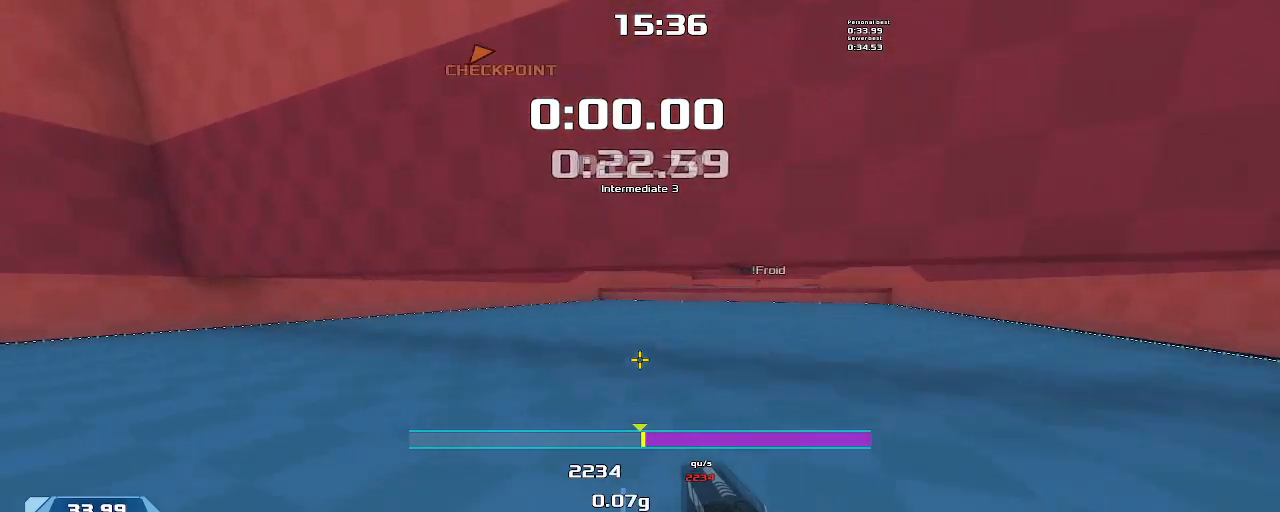
{"keys": ["downshift", "right", "upshift"], "events": []}
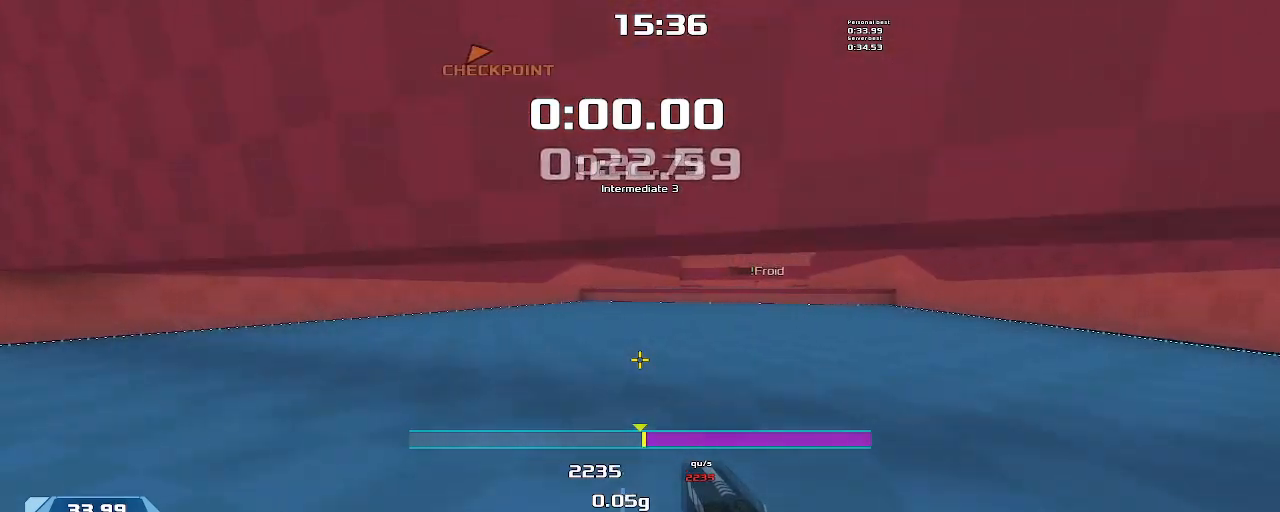
{"keys": ["downshift", "right", "upshift"], "events": []}
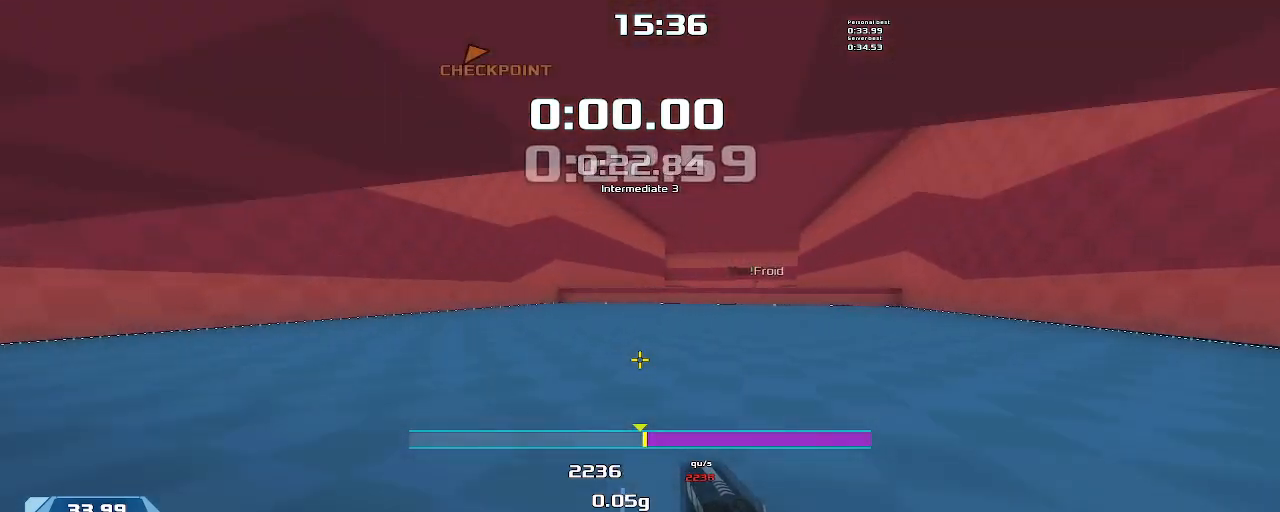
{"keys": ["downshift", "right", "upshift"], "events": []}
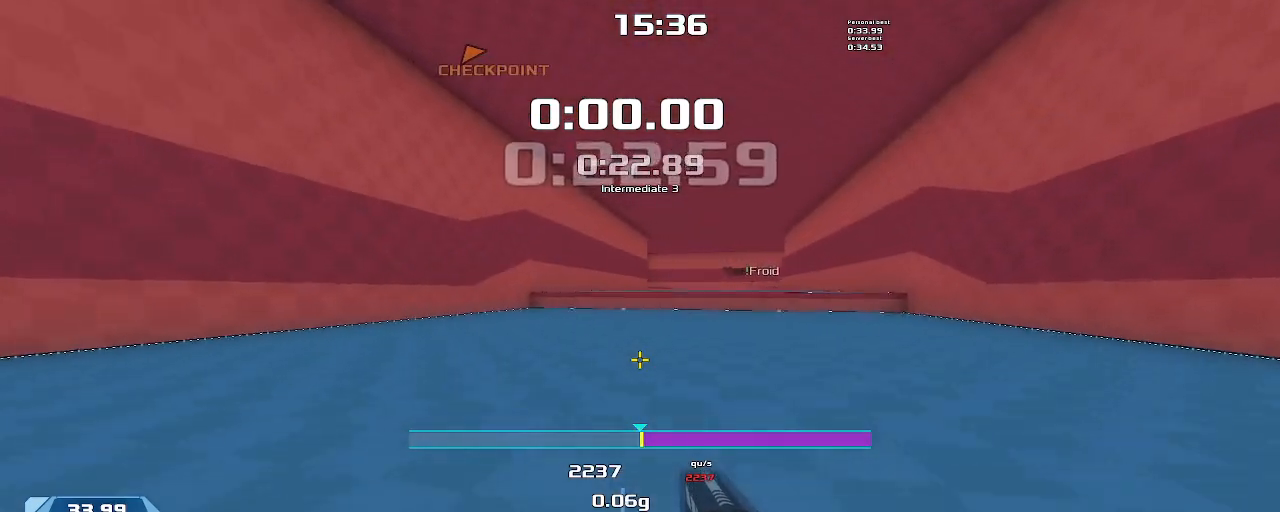
{"keys": ["downshift", "right"], "events": [[434, "upshift", "up"]]}
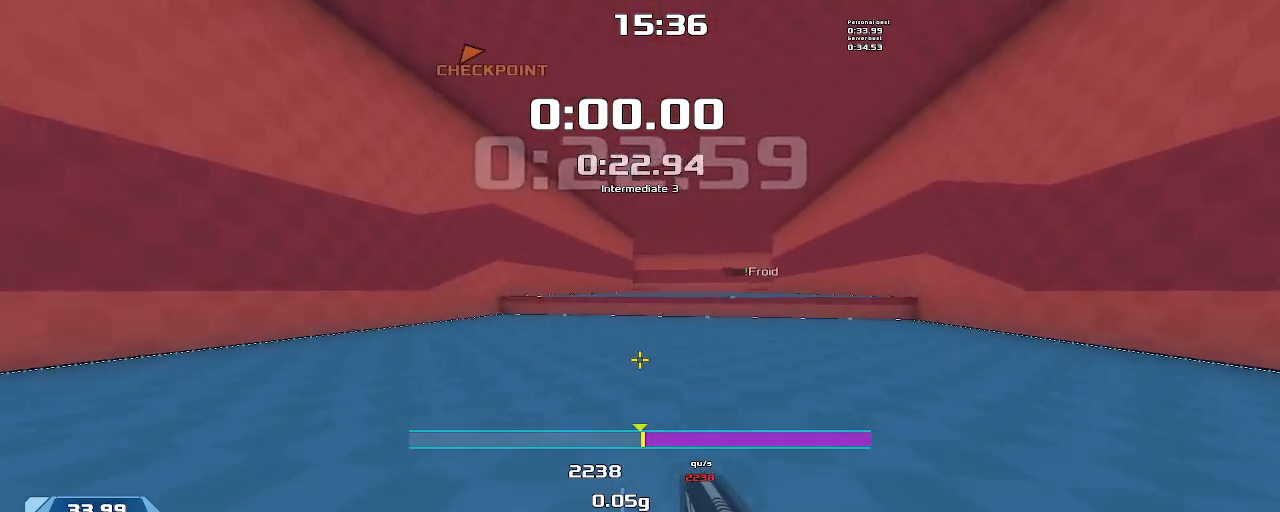
{"keys": ["downshift", "right"], "events": []}
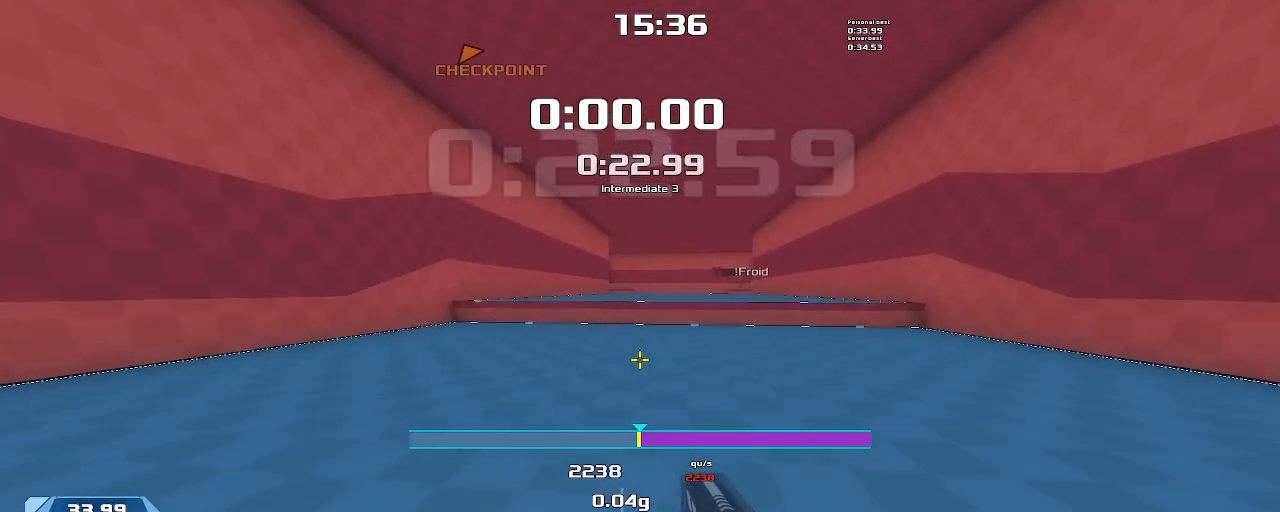
{"keys": ["right"], "events": [[300, "downshift", "up"]]}
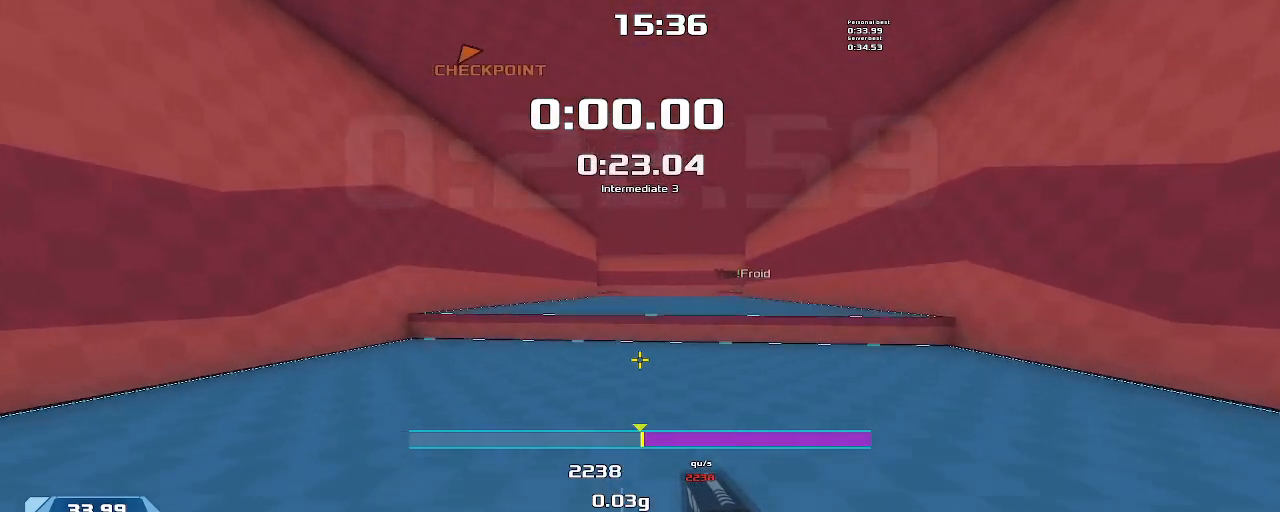
{"keys": ["right"], "events": []}
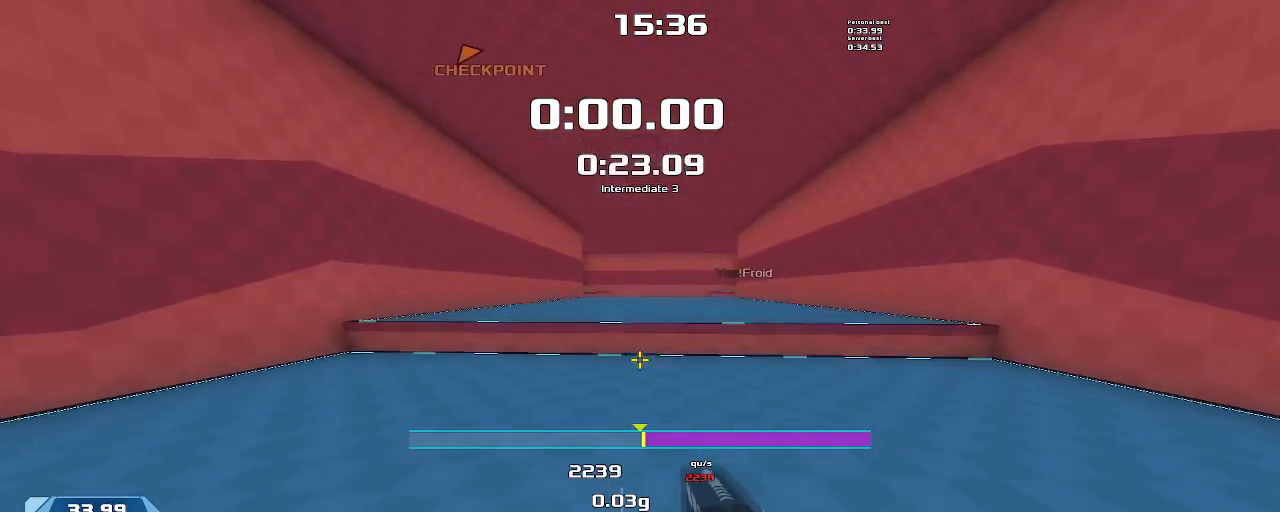
{"keys": ["right"], "events": []}
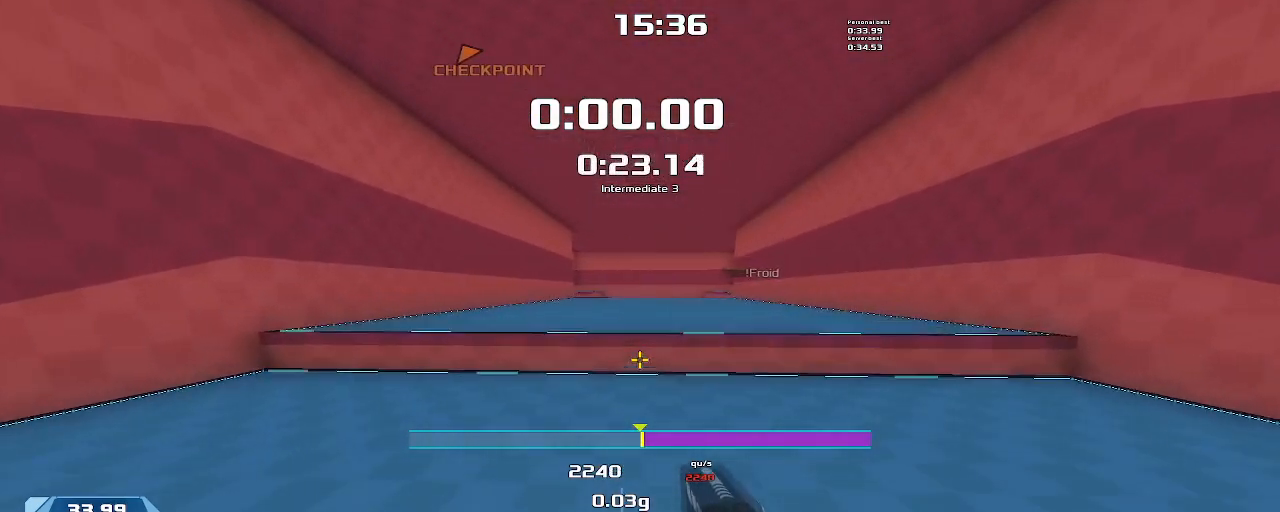
{"keys": ["right"], "events": []}
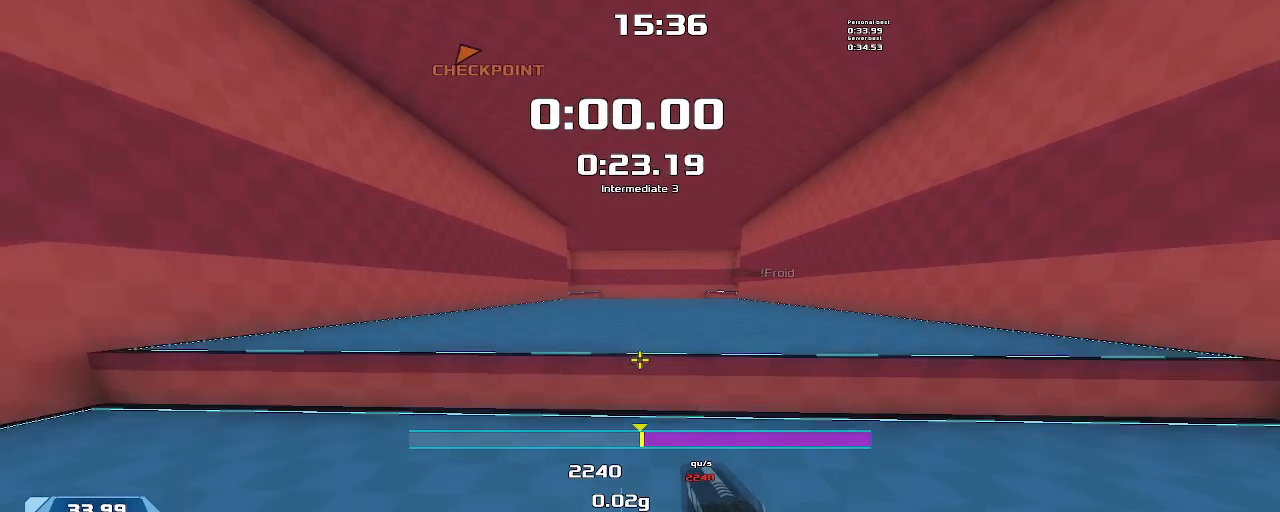
{"keys": ["right"], "events": []}
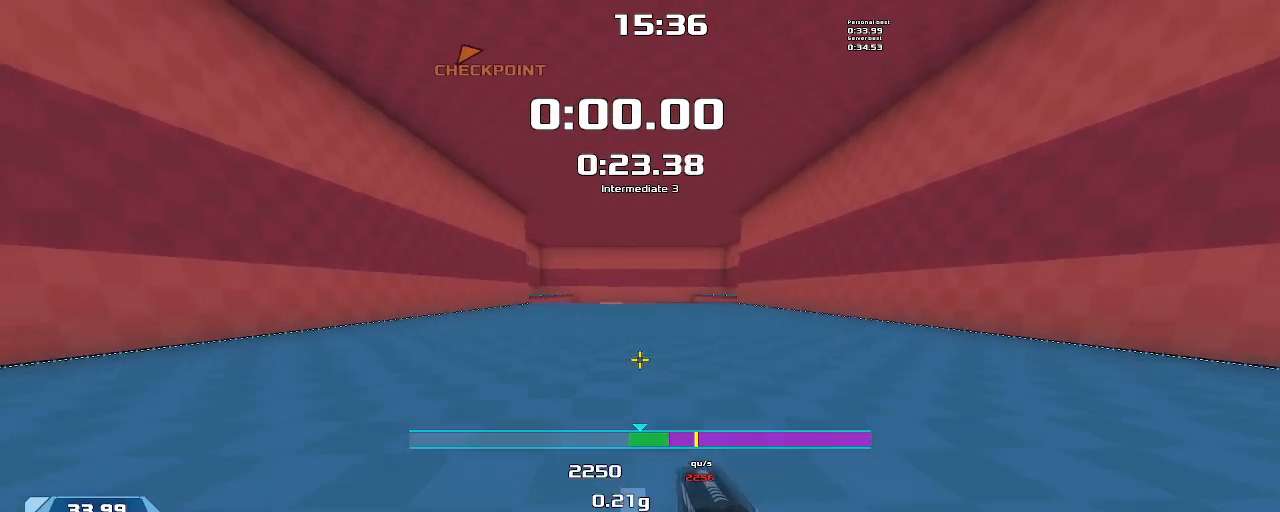
{"keys": ["left"], "events": [[134, "right", "up"], [167, "left", "down"]]}
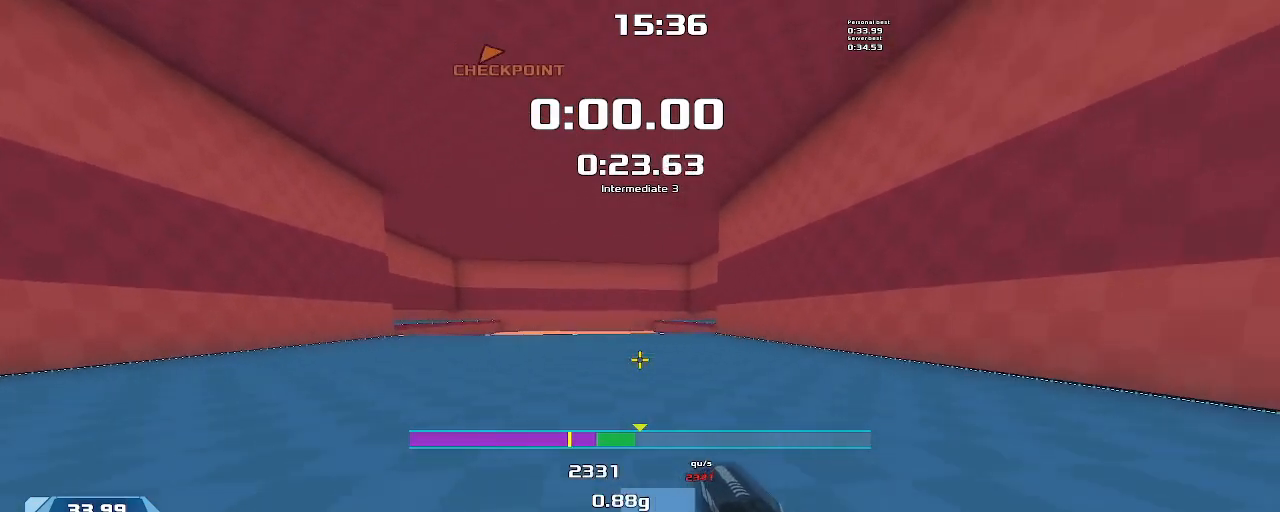
{"keys": ["left"], "events": []}
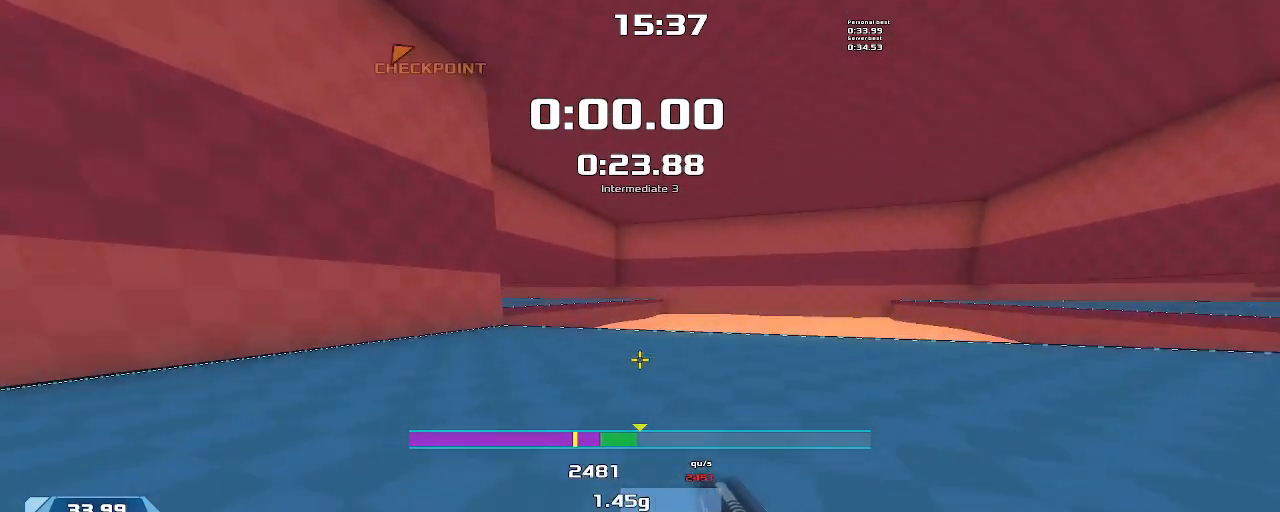
{"keys": ["downshift", "left"], "events": [[200, "upshift", "down"], [267, "downshift", "down"], [467, "upshift", "up"]]}
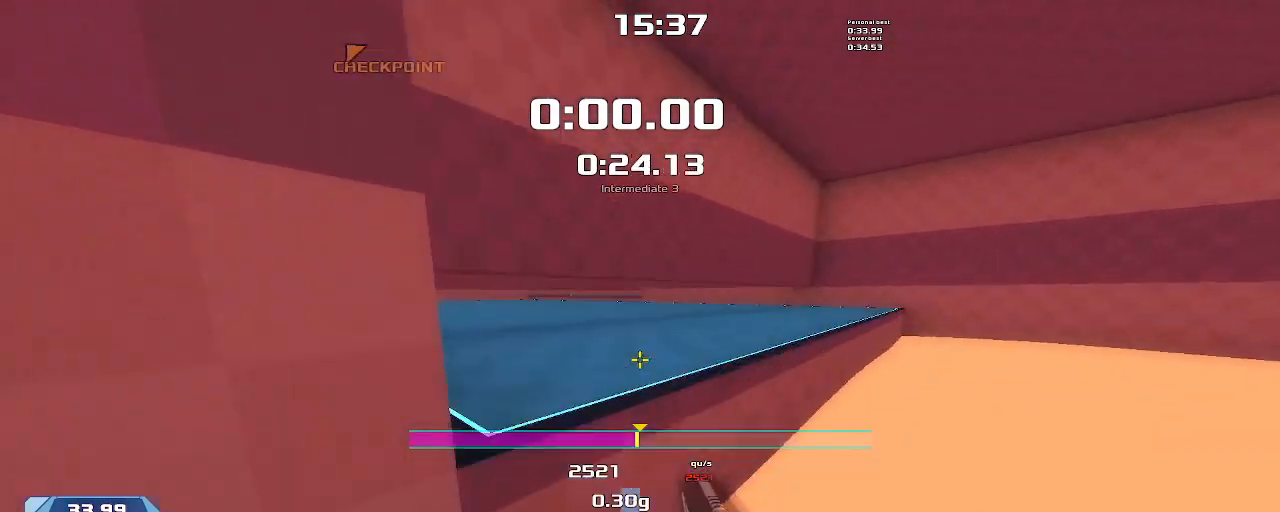
{"keys": ["downshift", "right", "upshift"], "events": [[300, "upshift", "down"], [467, "left", "up"], [500, "right", "down"]]}
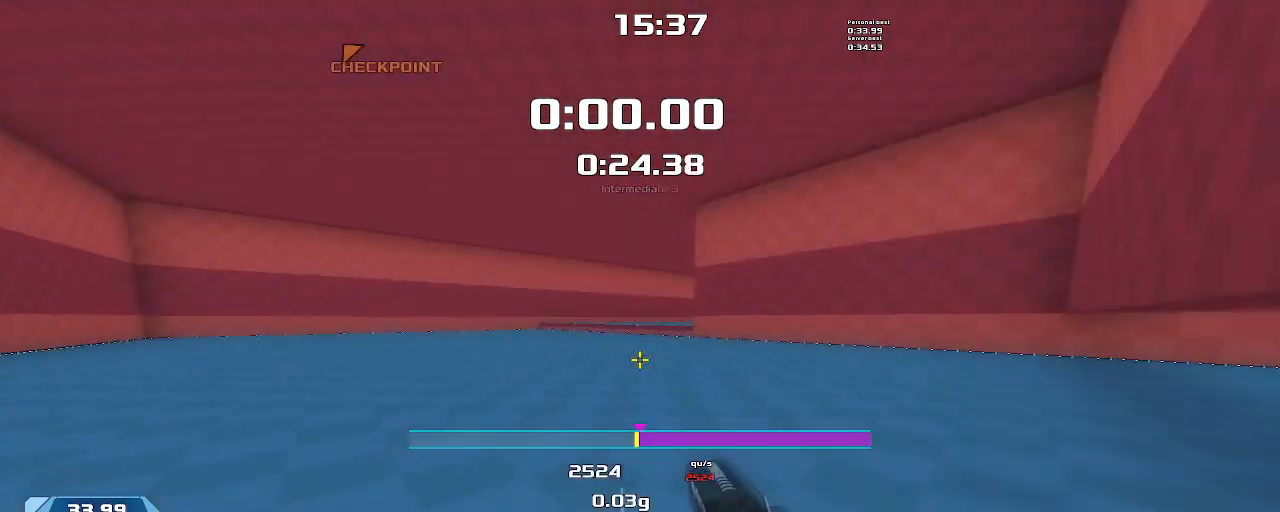
{"keys": ["downshift", "right"], "events": [[500, "upshift", "up"]]}
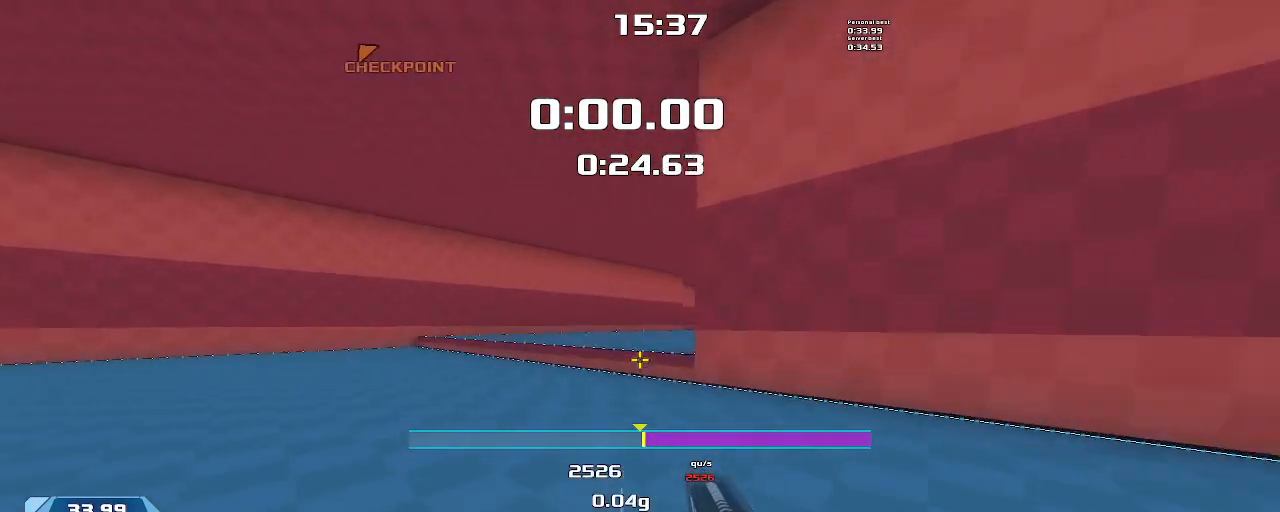
{"keys": ["right"], "events": [[267, "downshift", "up"]]}
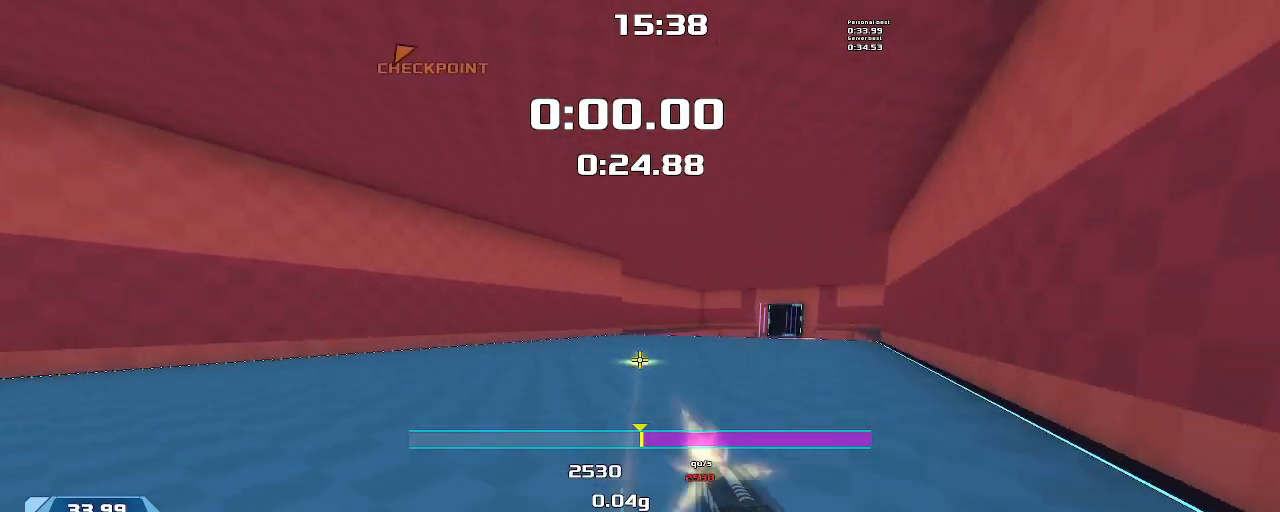
{"keys": ["right"], "events": []}
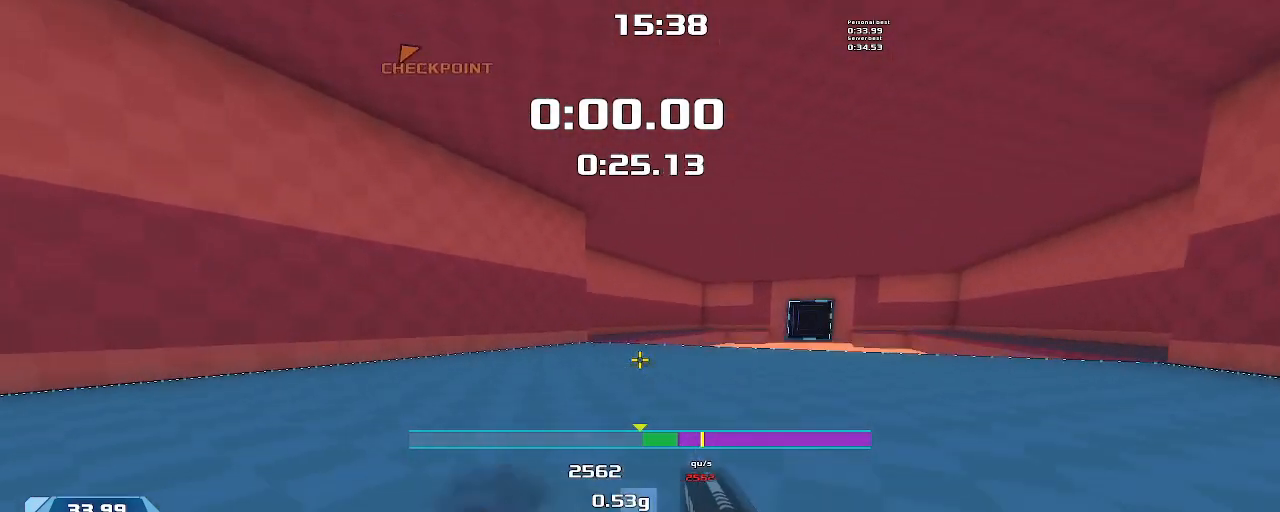
{"keys": ["right", "up", "upshift"], "events": [[467, "upshift", "down"], [500, "up", "down"]]}
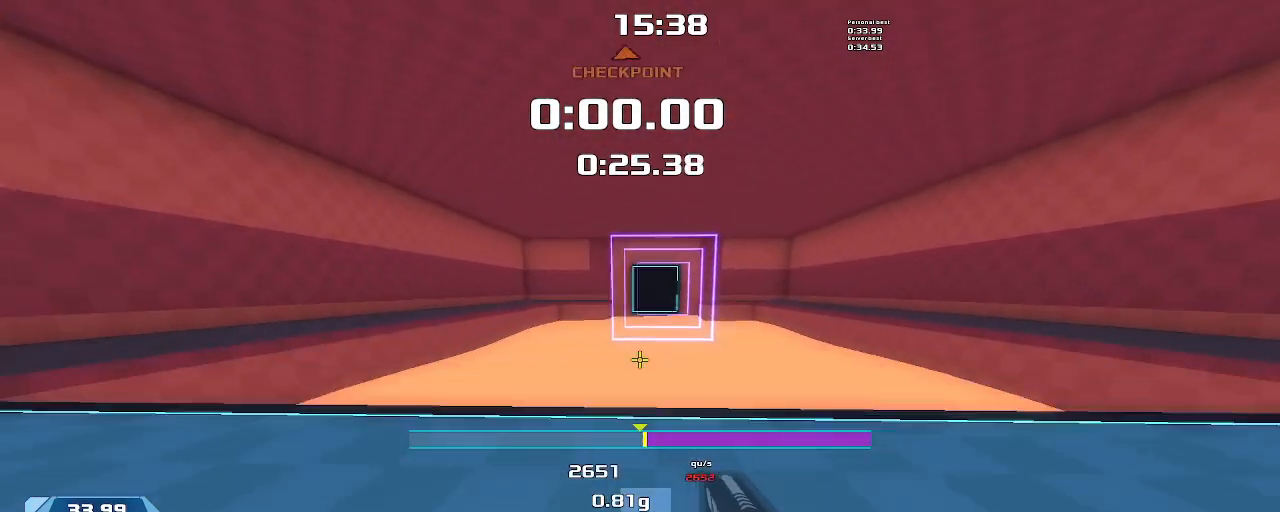
{"keys": ["up", "upshift"], "events": [[67, "right", "up"], [300, "upshift", "up"], [434, "upshift", "down"]]}
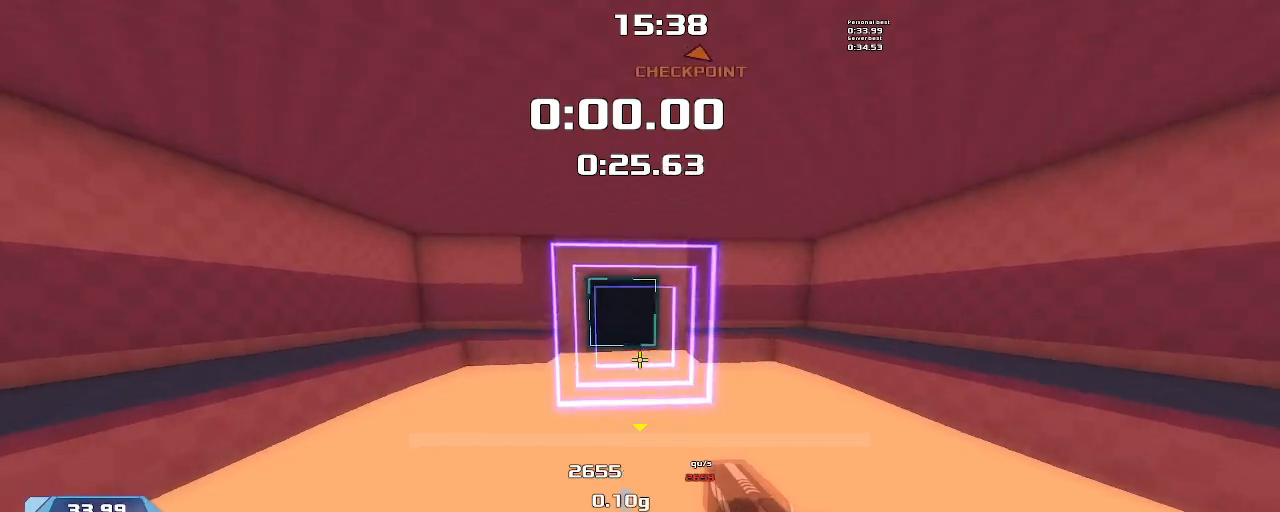
{"keys": ["up", "upshift"], "events": []}
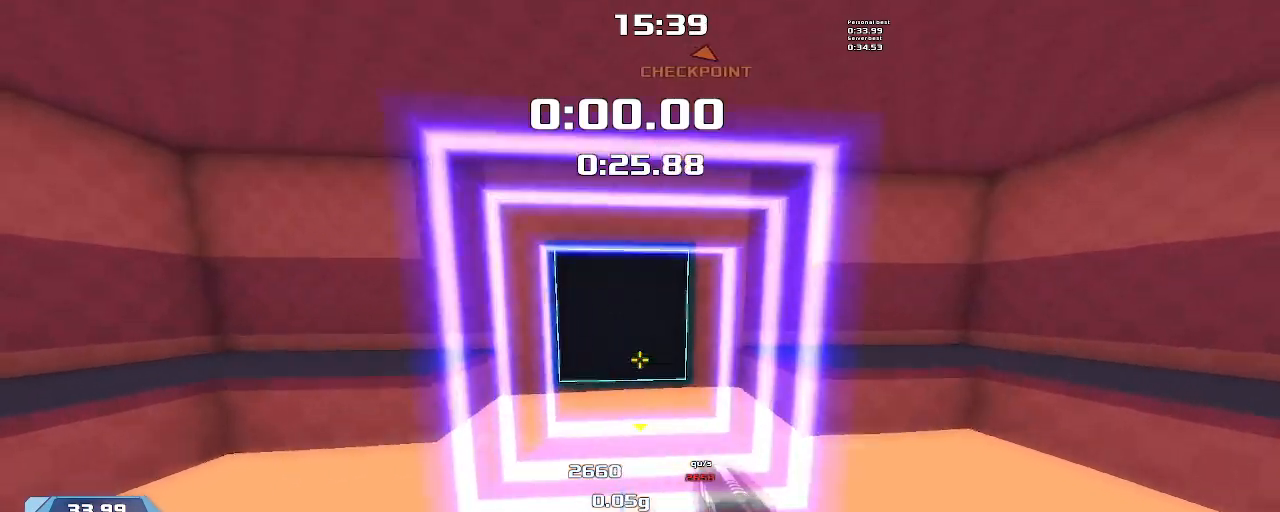
{"keys": ["up", "upshift"], "events": []}
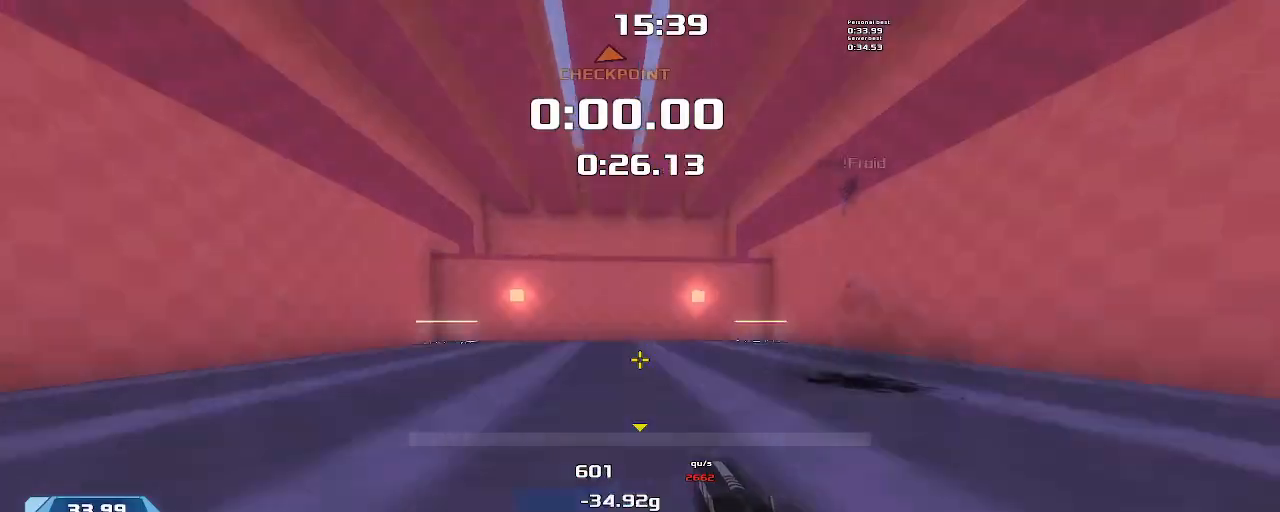
{"keys": ["right", "up"], "events": [[200, "upshift", "up"], [367, "right", "down"]]}
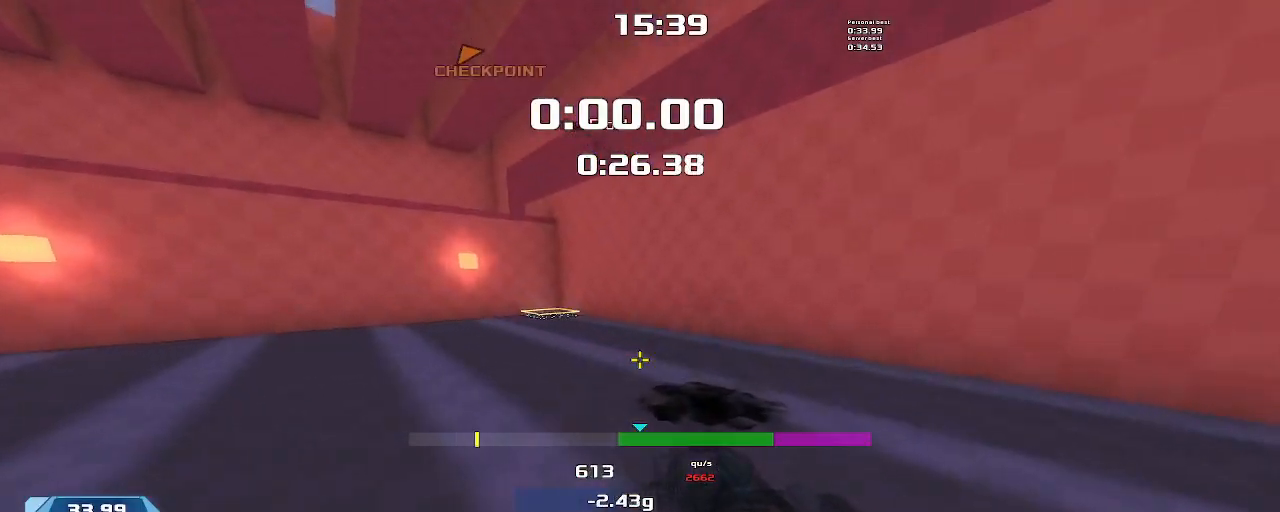
{"keys": ["right", "up"], "events": []}
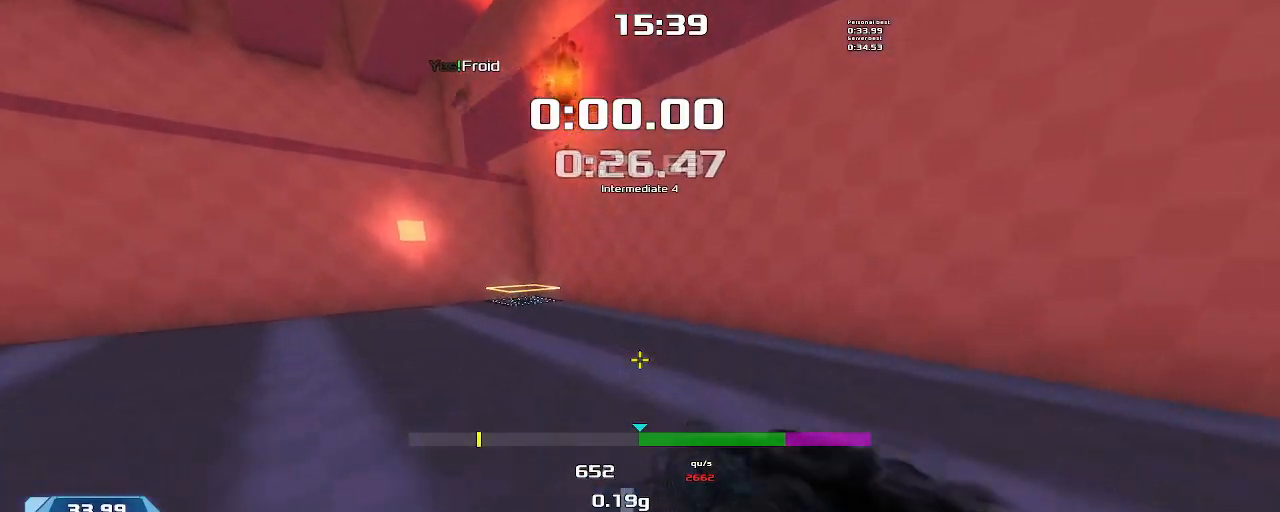
{"keys": ["up", "upshift"], "events": [[334, "right", "up"], [334, "upshift", "down"]]}
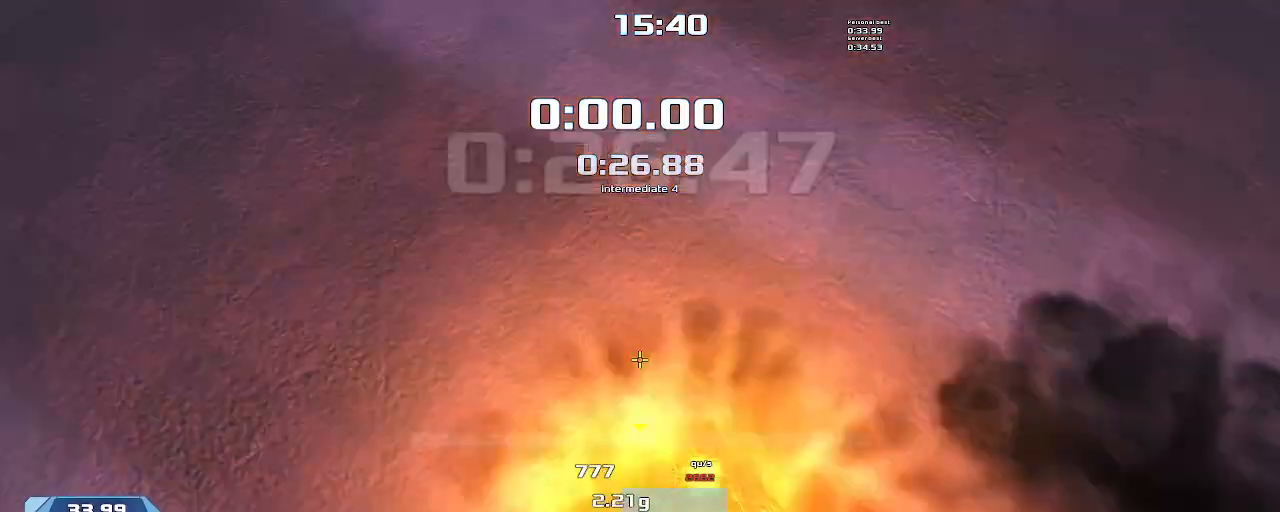
{"keys": ["up"], "events": [[100, "upshift", "up"]]}